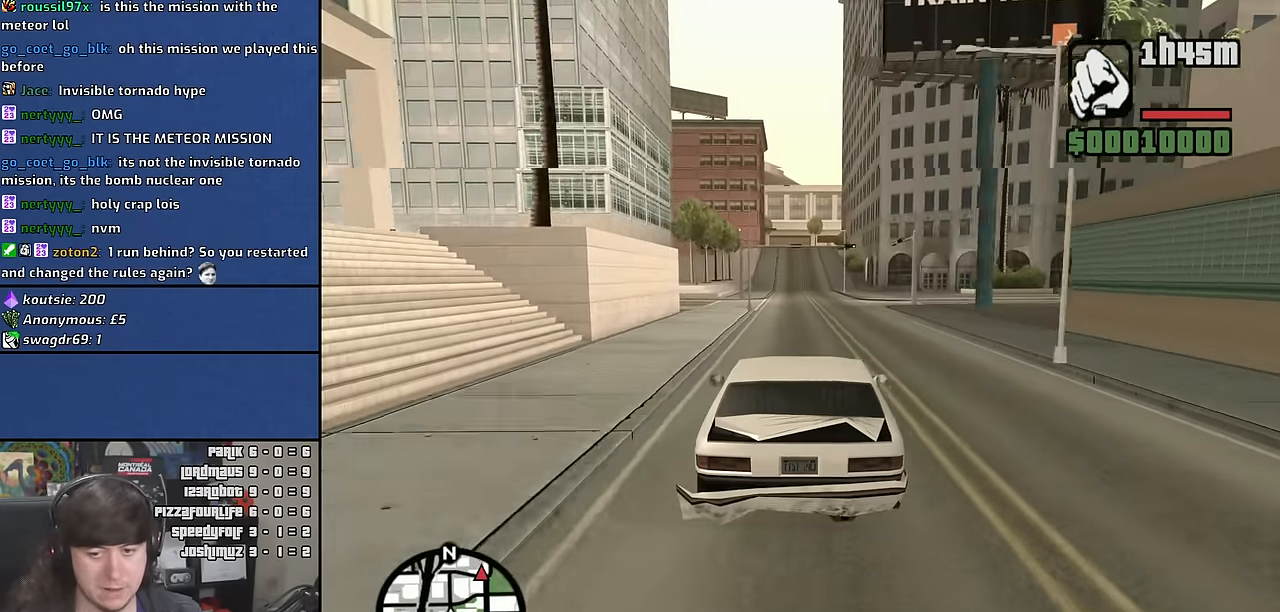
Gameplay with keyboard and mouse; each line is a JSON object with the keys and mouse buttons held at the frame after it. "events" lists presses ("down") and releases ("up") of "1", "2", "3", "4", "5", "6", "a", "alt", "c", "ctrl", "d", "down", "e", "escape", "f", "f1", "f2", "f3", "g", "h", "left", "n", "num2", "q", "r", "right", "s", "shift", "space", "t", "tab", "up", "v", "w", "x", "y", "z" and "mouse_wheel" between this image and that frame as [ms after this image, input, new state], when the widget could be followed in between. "mouse_wheel" = the "wheel" button of the "mouse" list. No other keys are recorded. "wheel" means that the mouse wheel is clicked or scrolled. Mouse movement is not recorded. Not read: other_keys.
{"keys": ["w"], "mouse": [], "events": []}
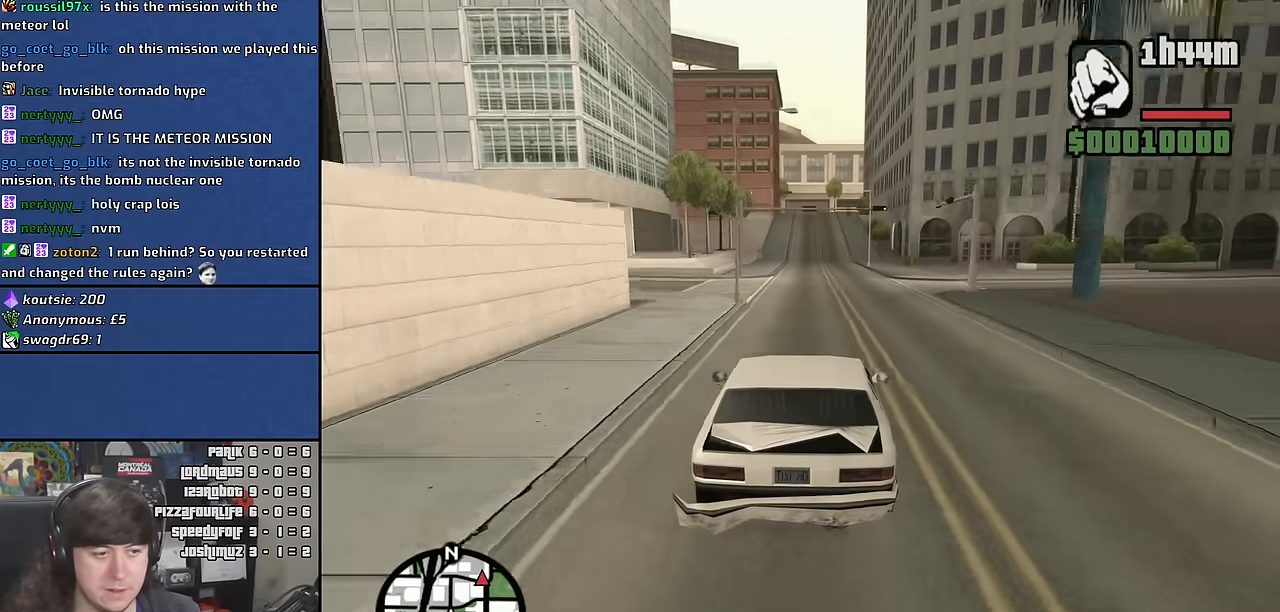
{"keys": ["w"], "mouse": [], "events": []}
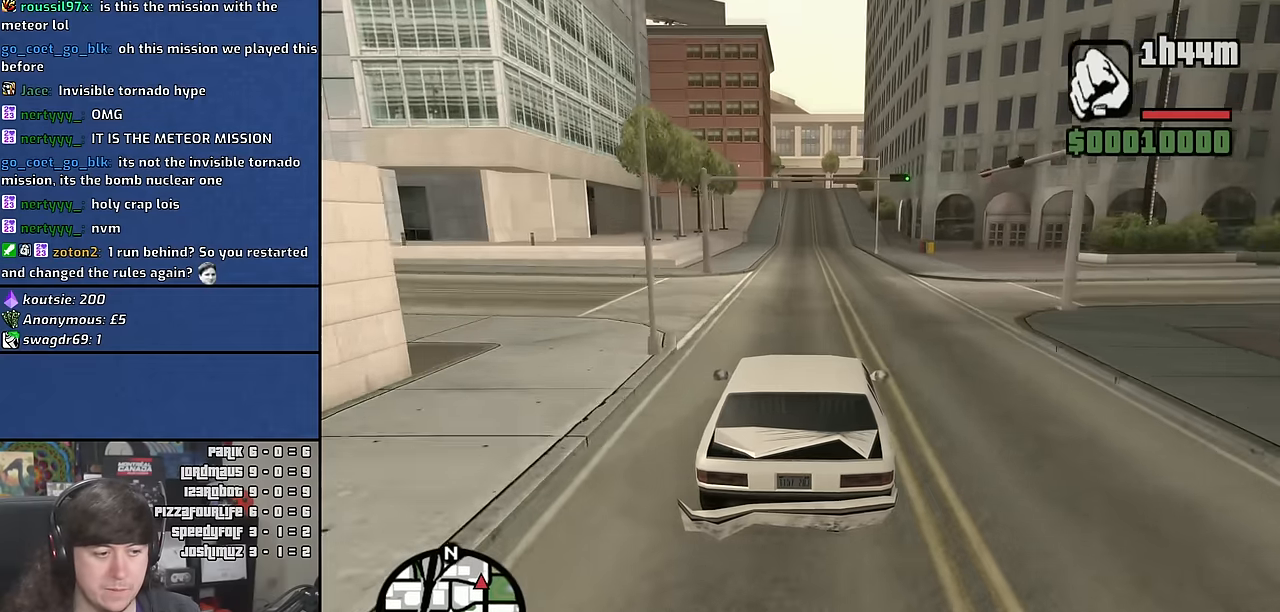
{"keys": ["w"], "mouse": [], "events": []}
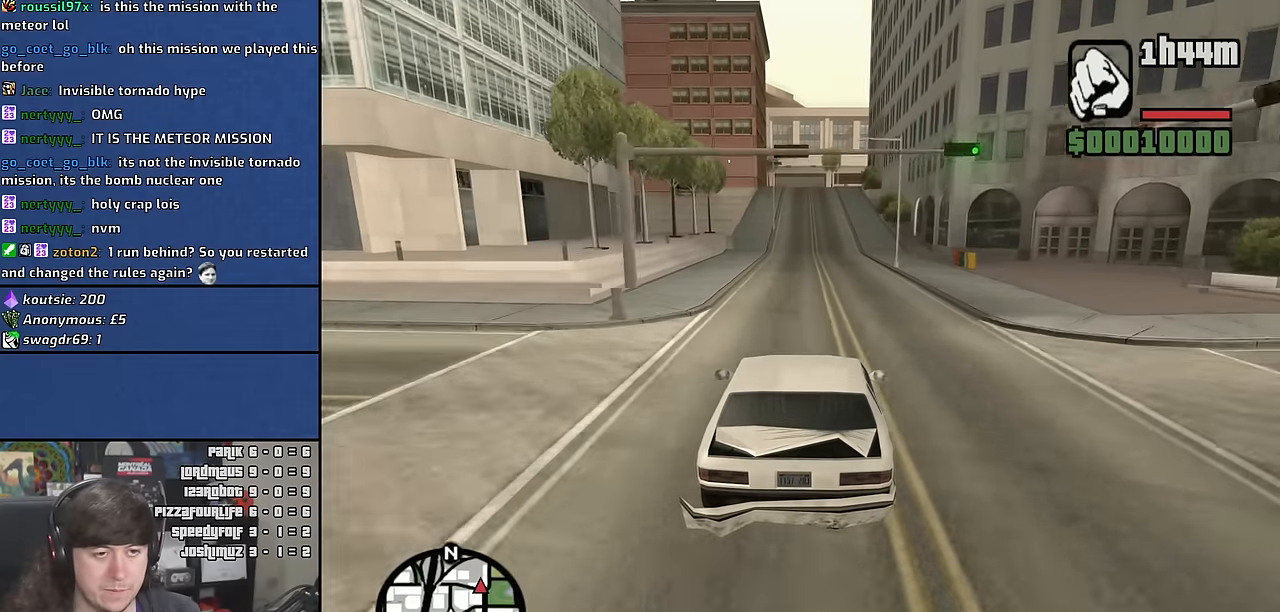
{"keys": ["w"], "mouse": [], "events": []}
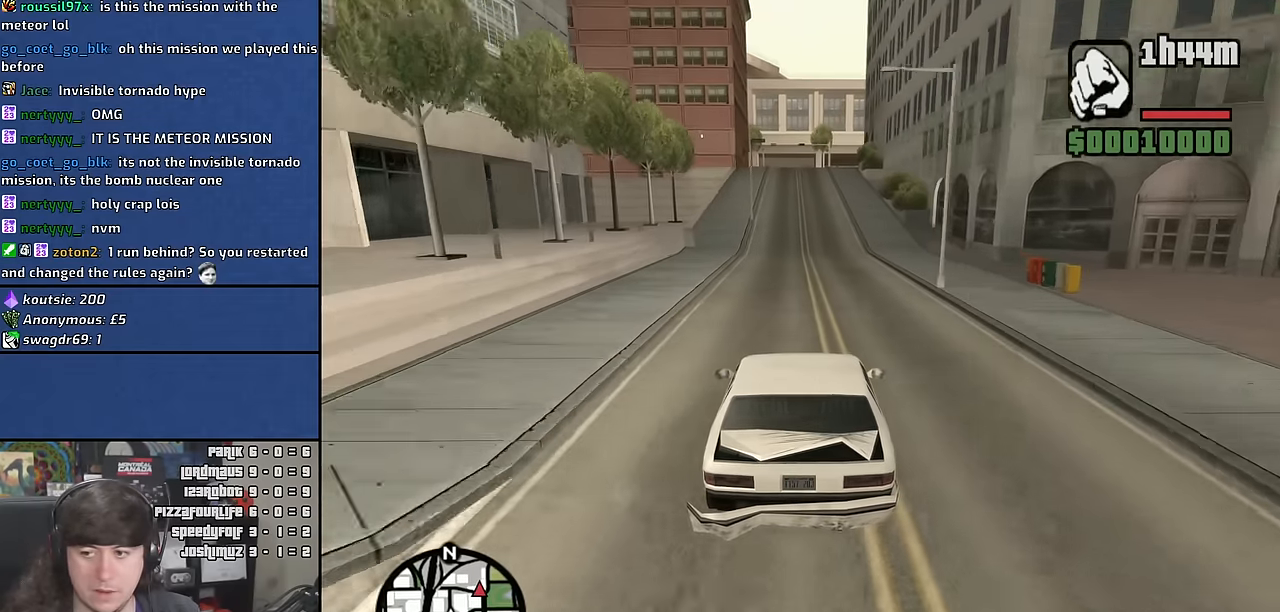
{"keys": ["6", "w"], "mouse": [], "events": [[400, "6", "down"]]}
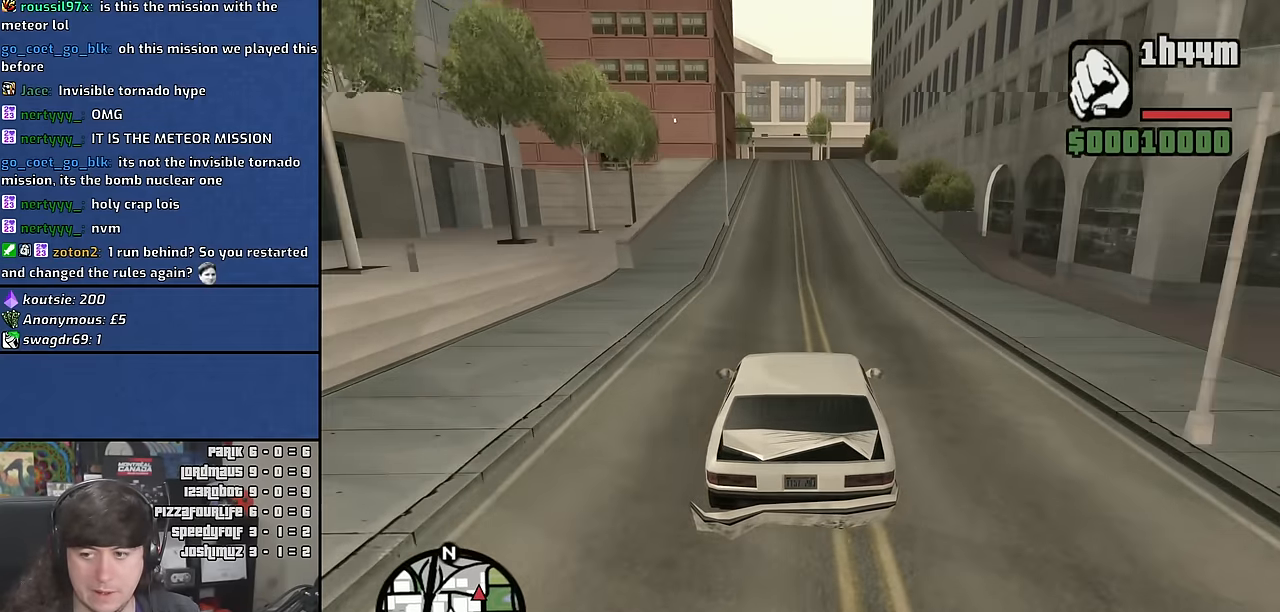
{"keys": ["6", "w"], "mouse": [], "events": [[34, "6", "up"], [100, "6", "down"], [234, "6", "up"], [400, "6", "down"]]}
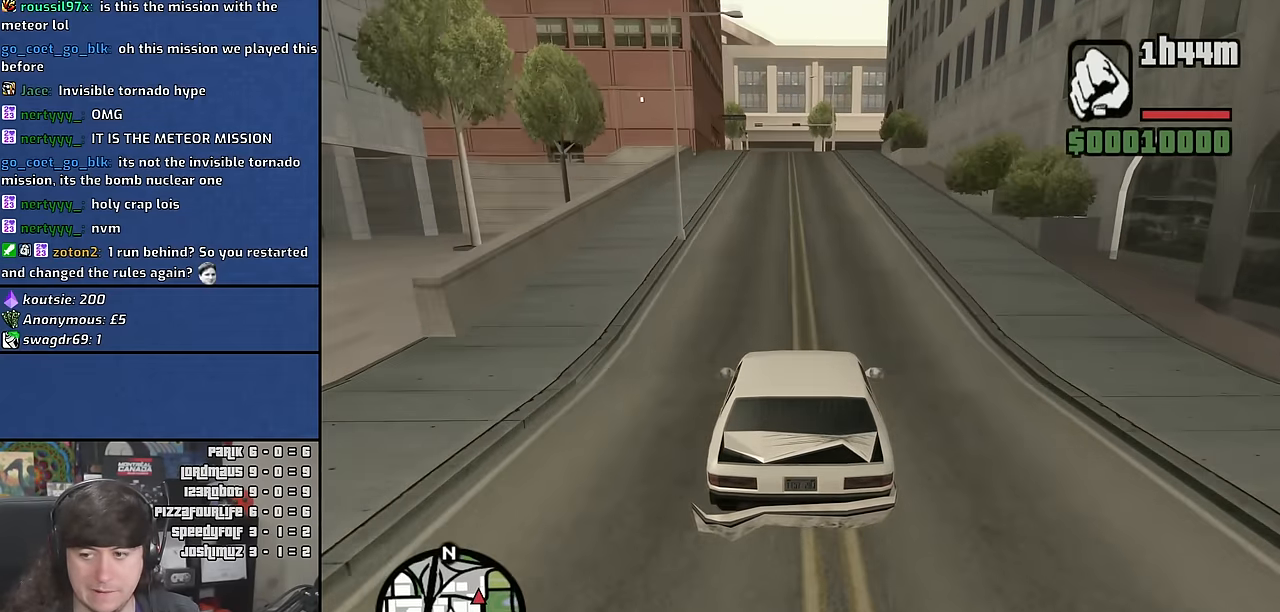
{"keys": ["w"], "mouse": [], "events": [[17, "6", "up"], [17, "a", "down"], [100, "a", "up"], [200, "6", "down"], [300, "6", "up"], [400, "6", "down"], [484, "6", "up"]]}
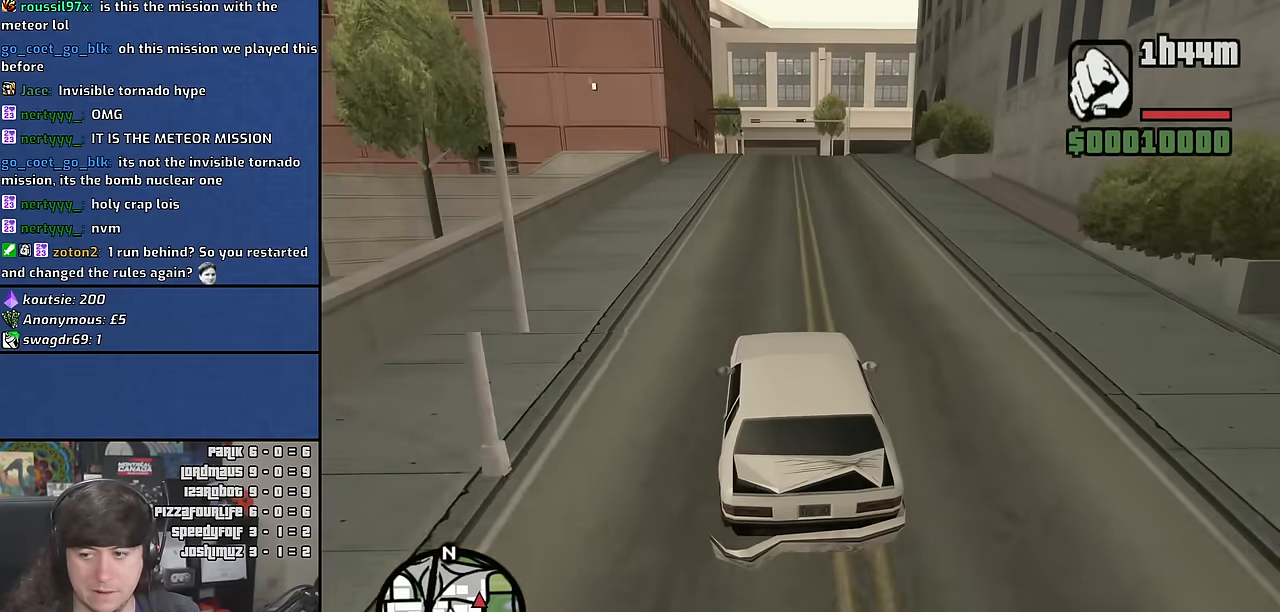
{"keys": ["d", "w"], "mouse": [], "events": [[150, "d", "down"], [167, "6", "down"], [234, "d", "up"], [284, "6", "up"], [434, "d", "down"]]}
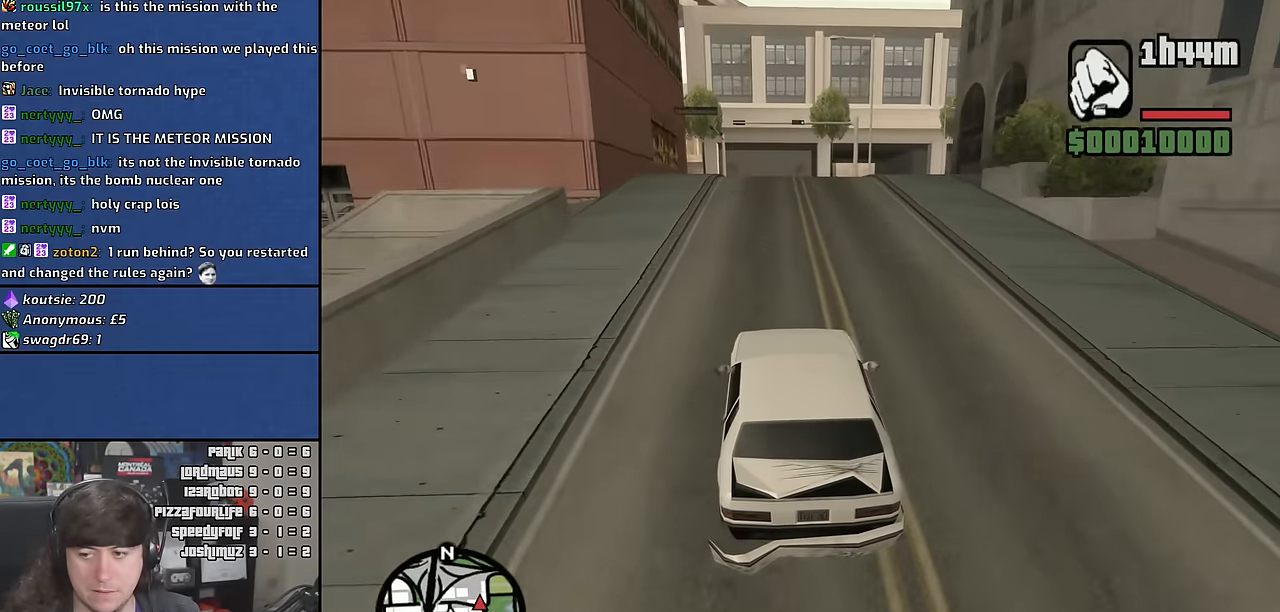
{"keys": ["s"], "mouse": [], "events": [[17, "d", "up"], [367, "w", "up"], [500, "s", "down"]]}
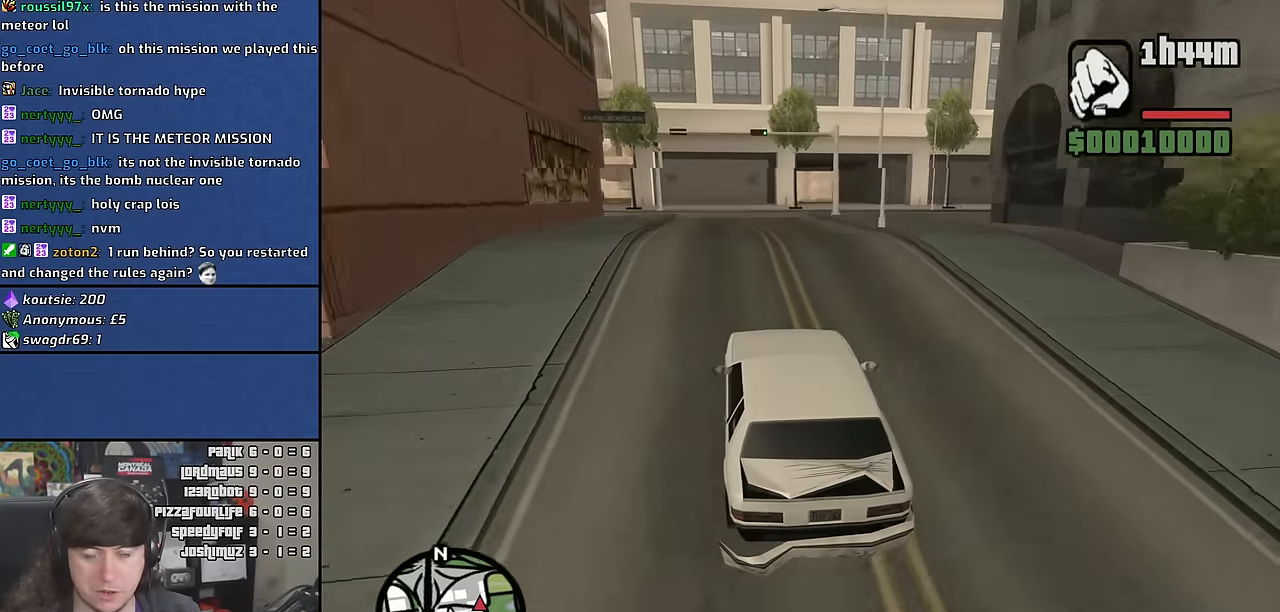
{"keys": ["d"], "mouse": [], "events": [[84, "d", "down"], [117, "s", "up"]]}
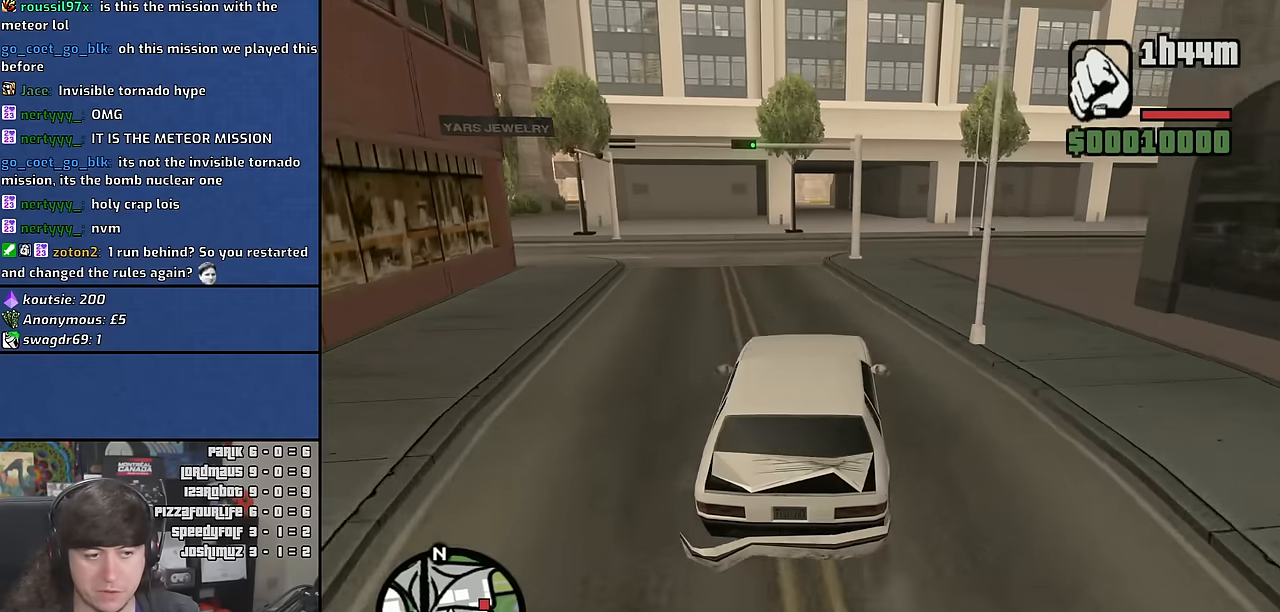
{"keys": ["d", "w"], "mouse": [], "events": [[383, "w", "down"]]}
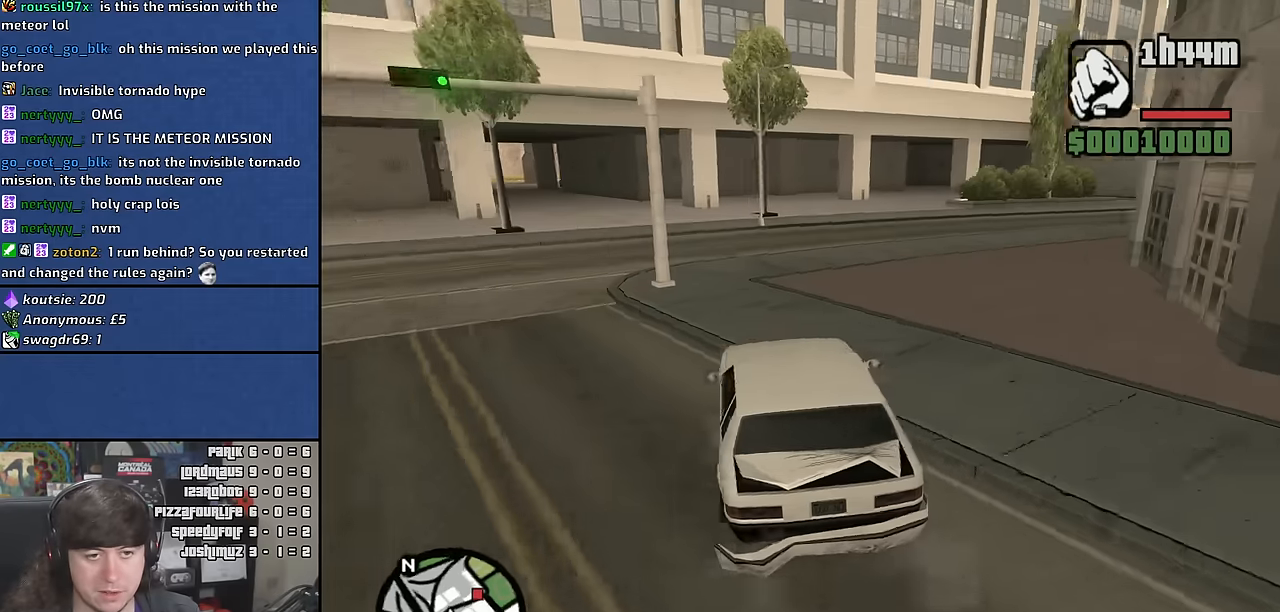
{"keys": ["d", "w"], "mouse": [], "events": [[183, "d", "up"], [350, "d", "down"]]}
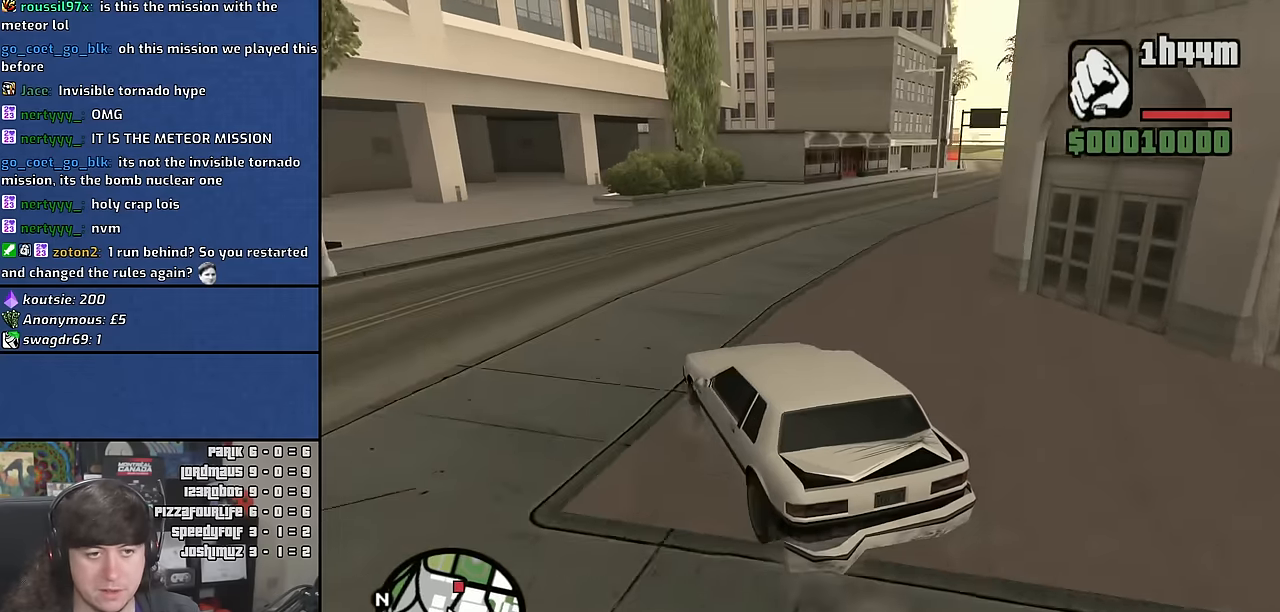
{"keys": ["a", "w"], "mouse": [], "events": [[367, "d", "up"], [500, "a", "down"]]}
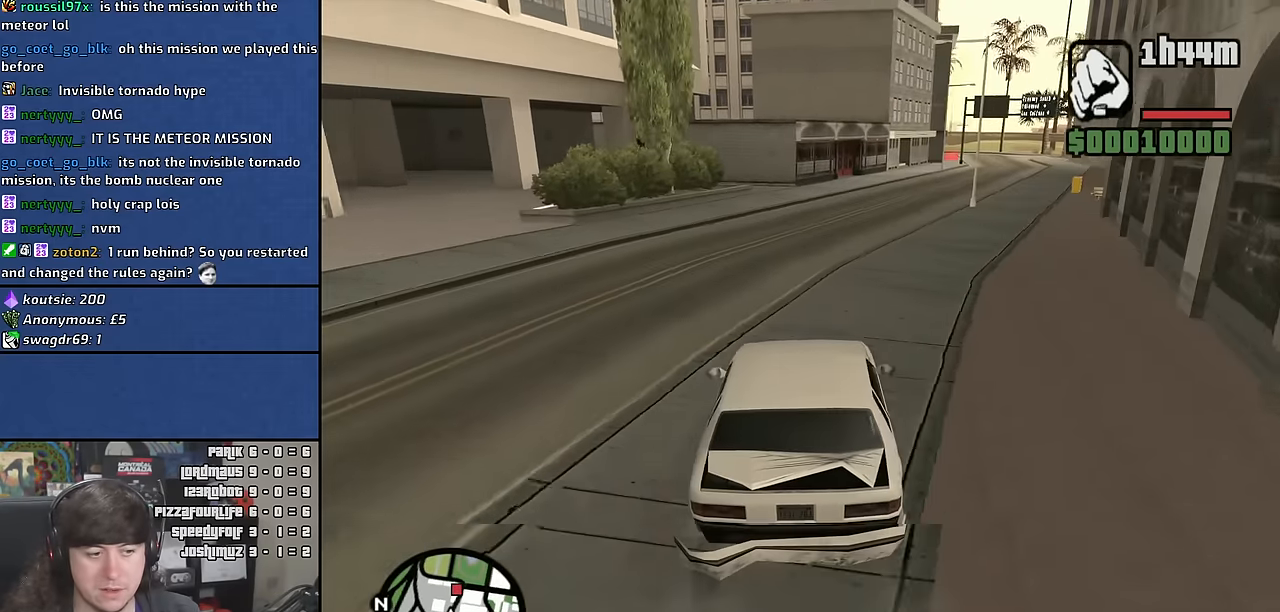
{"keys": ["d", "w"], "mouse": [], "events": [[67, "a", "up"], [150, "d", "down"], [333, "d", "up"], [483, "d", "down"]]}
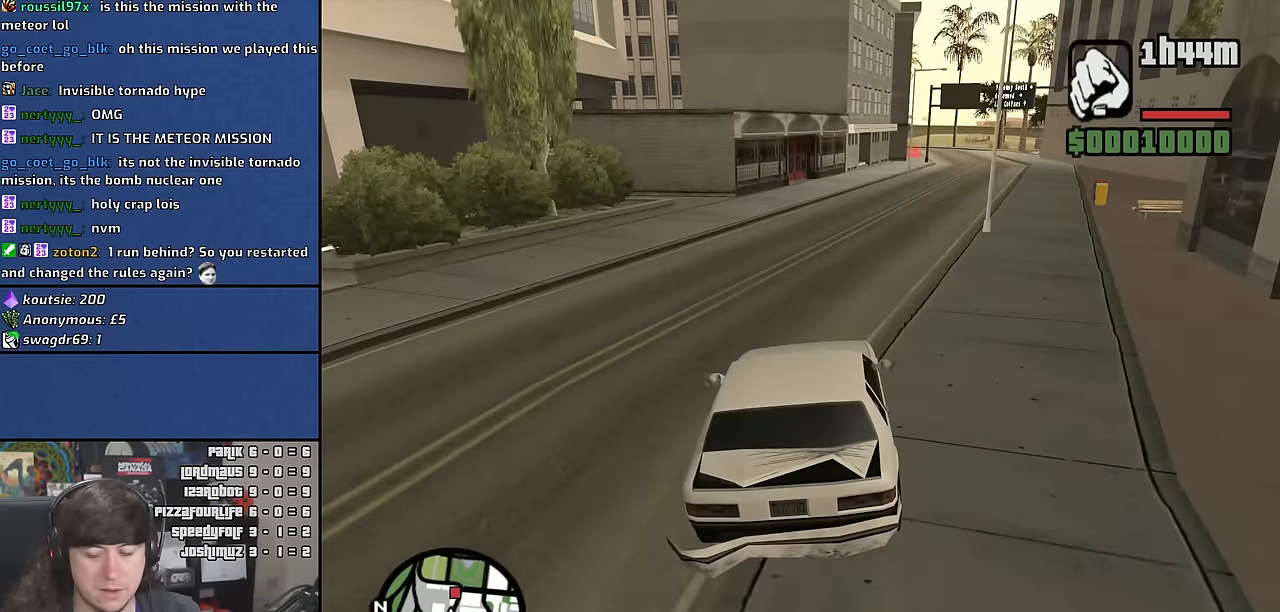
{"keys": ["w"], "mouse": [], "events": [[133, "d", "up"], [267, "d", "down"], [350, "d", "up"]]}
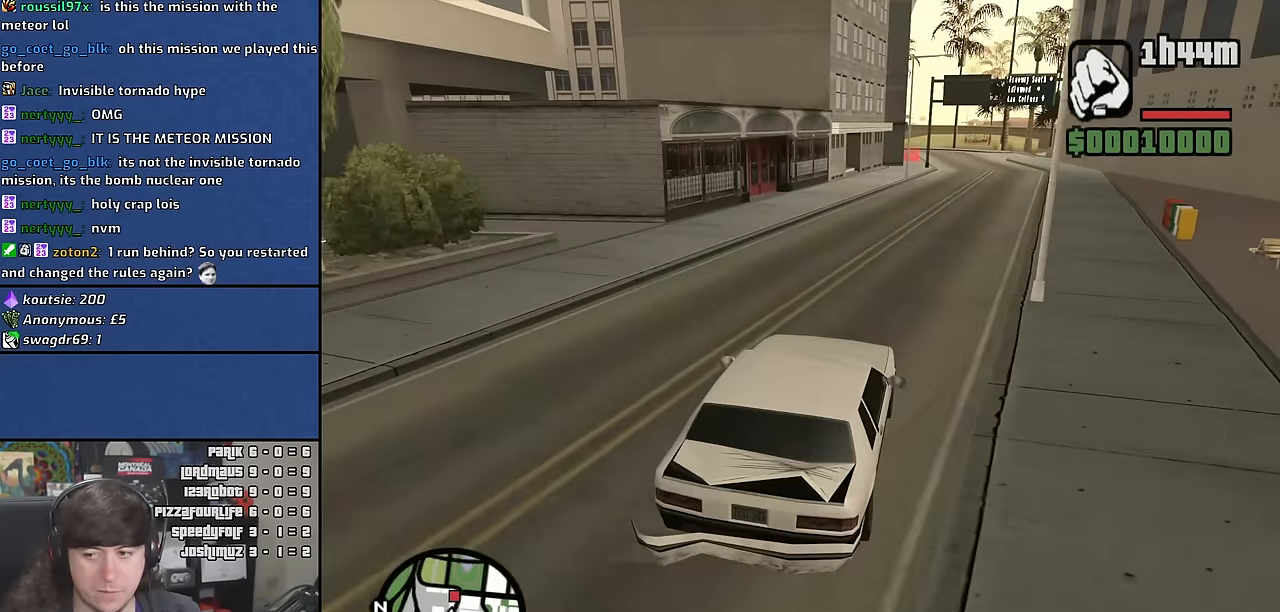
{"keys": ["w"], "mouse": [], "events": [[50, "a", "down"], [133, "a", "up"], [217, "d", "down"], [383, "d", "up"]]}
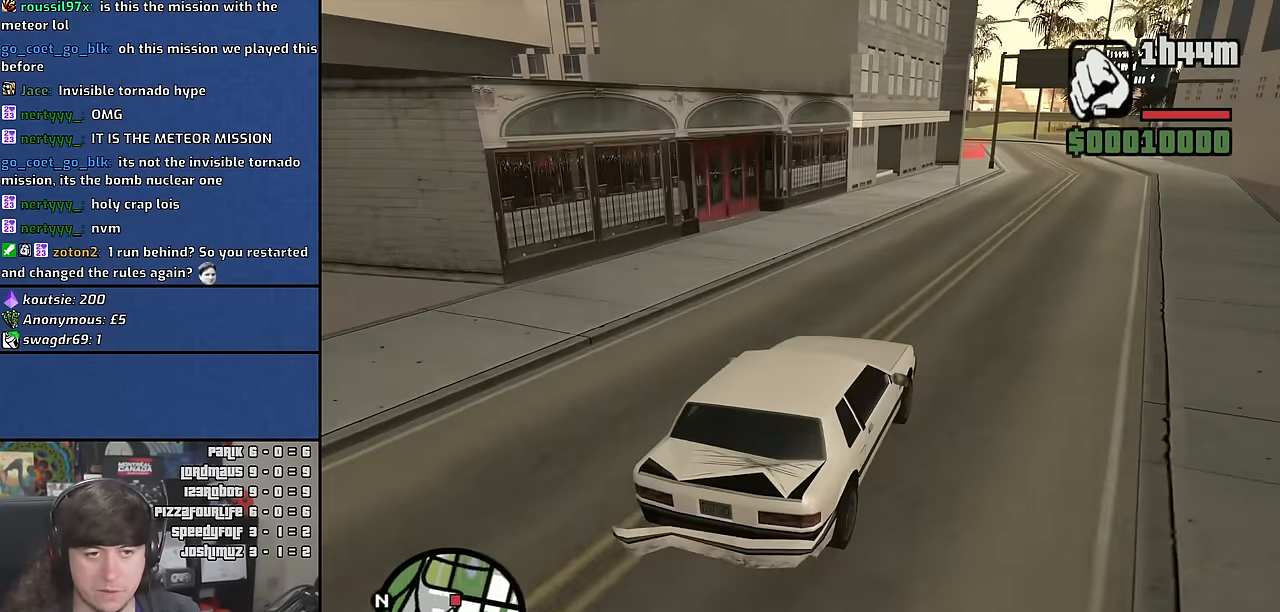
{"keys": ["w"], "mouse": [], "events": [[167, "d", "down"], [317, "d", "up"]]}
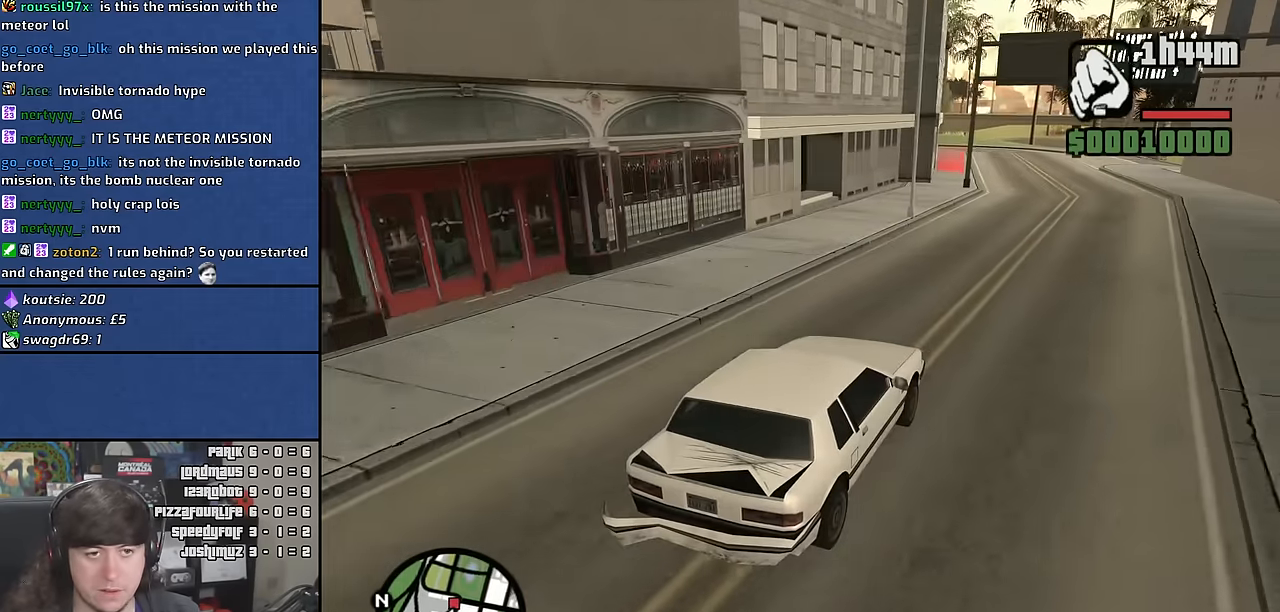
{"keys": ["w"], "mouse": [], "events": [[117, "d", "down"], [200, "d", "up"]]}
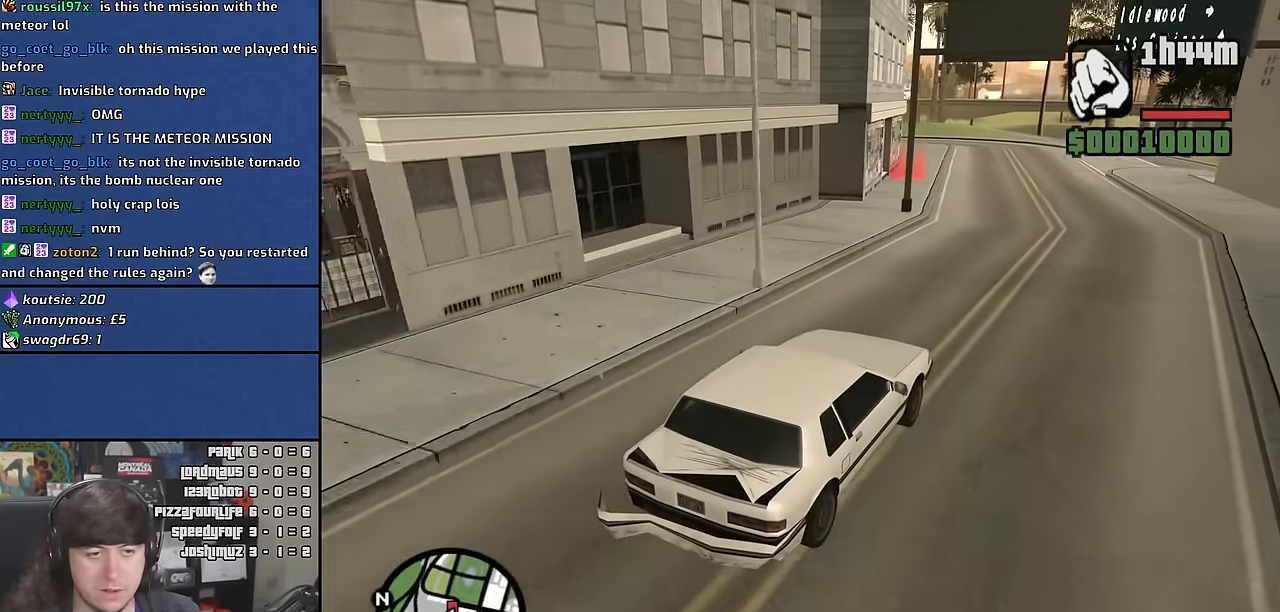
{"keys": ["a"], "mouse": [], "events": [[100, "a", "down"], [200, "w", "up"]]}
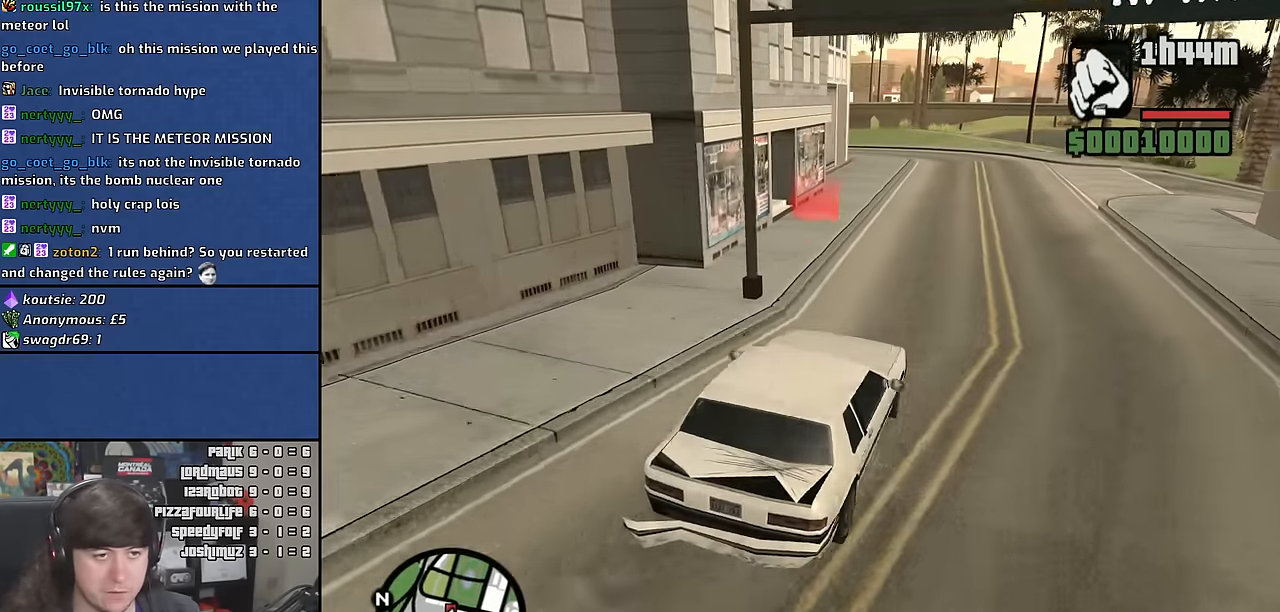
{"keys": ["d"], "mouse": [], "events": [[300, "a", "up"], [317, "d", "down"]]}
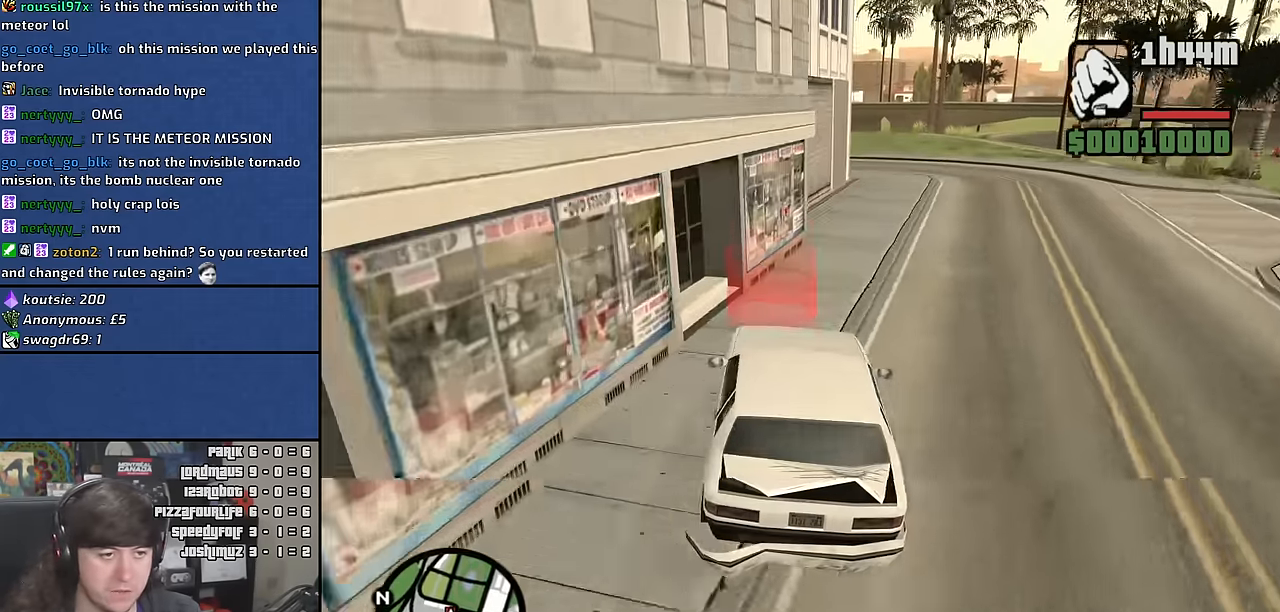
{"keys": [], "mouse": [], "events": [[450, "d", "up"]]}
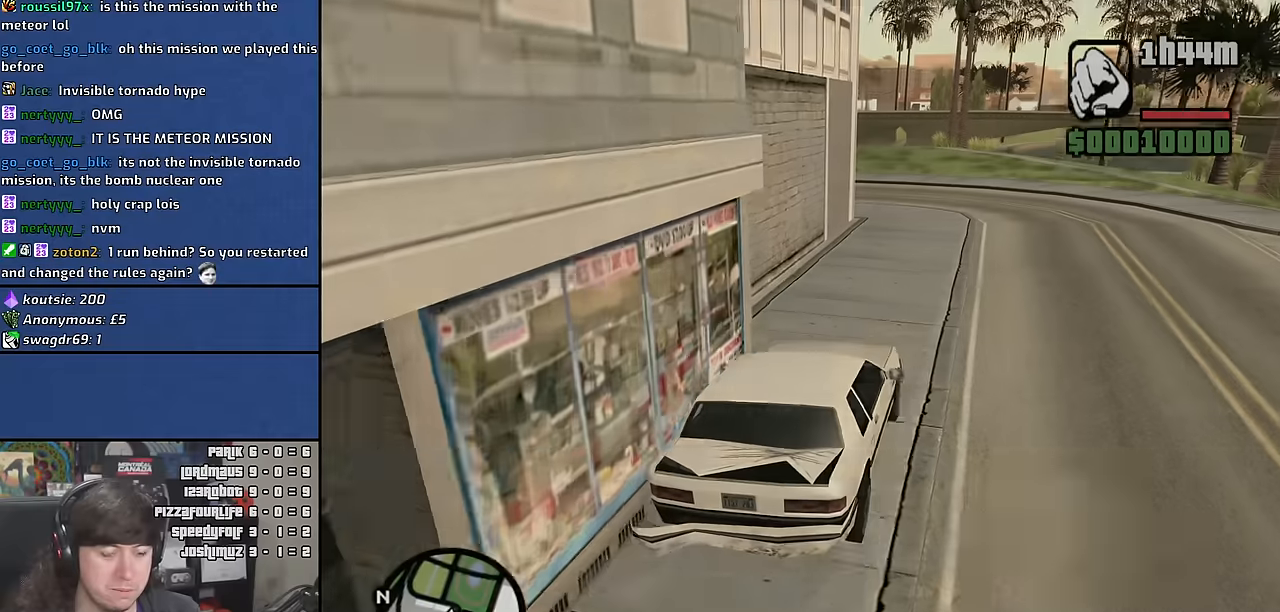
{"keys": [], "mouse": [], "events": []}
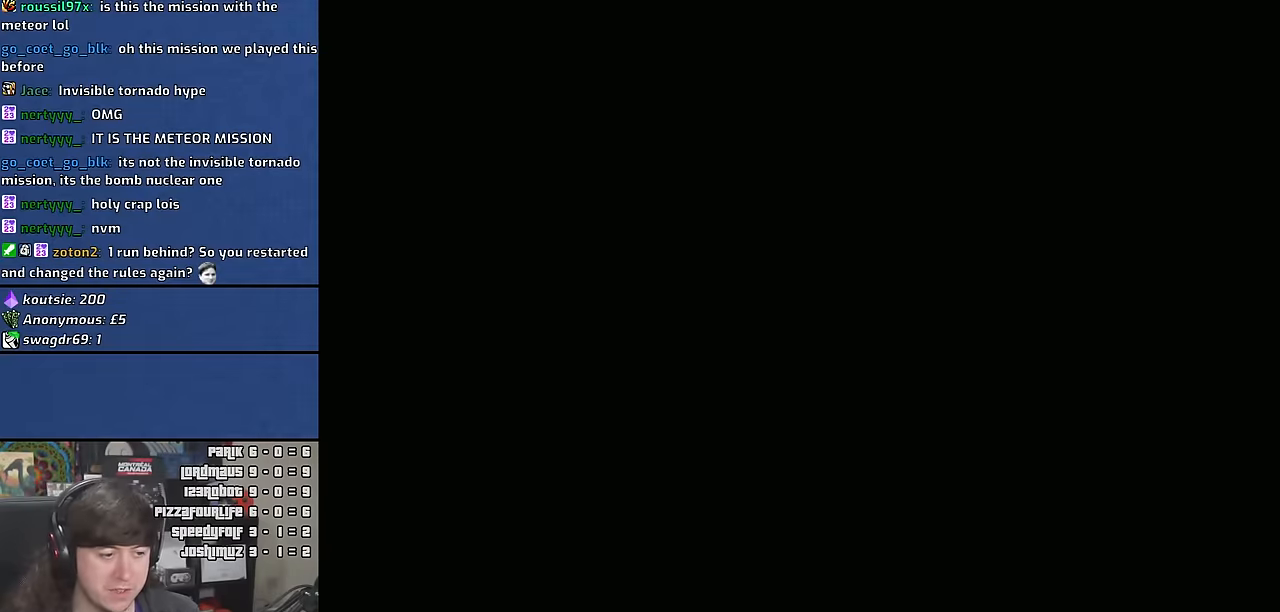
{"keys": [], "mouse": [], "events": []}
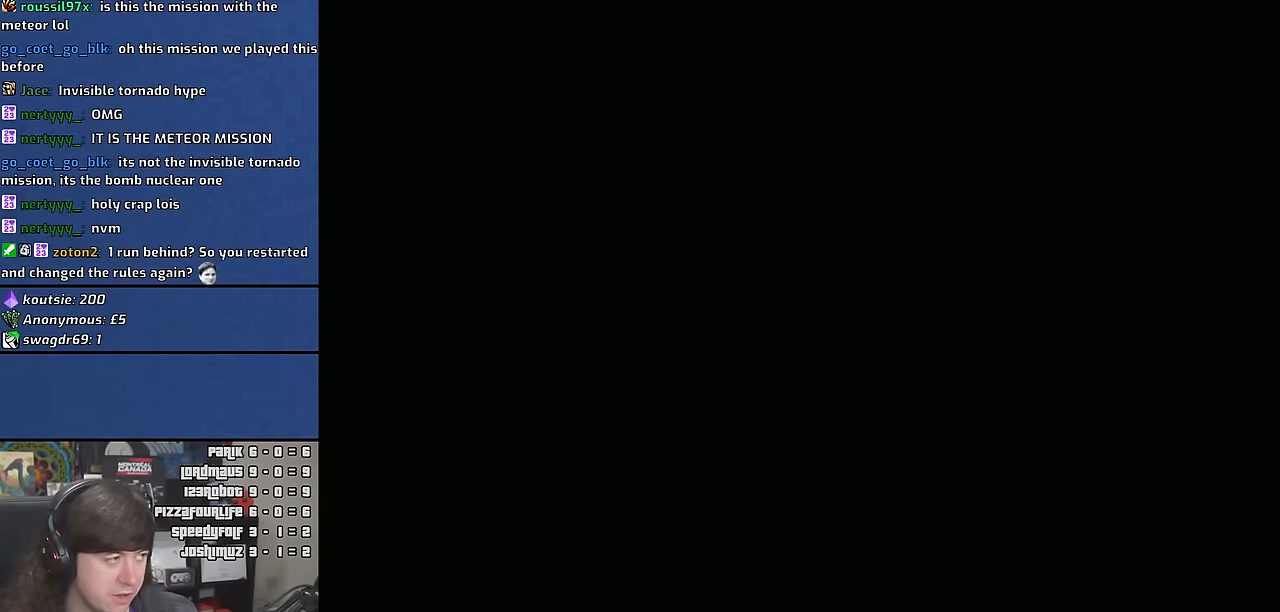
{"keys": [], "mouse": [], "events": []}
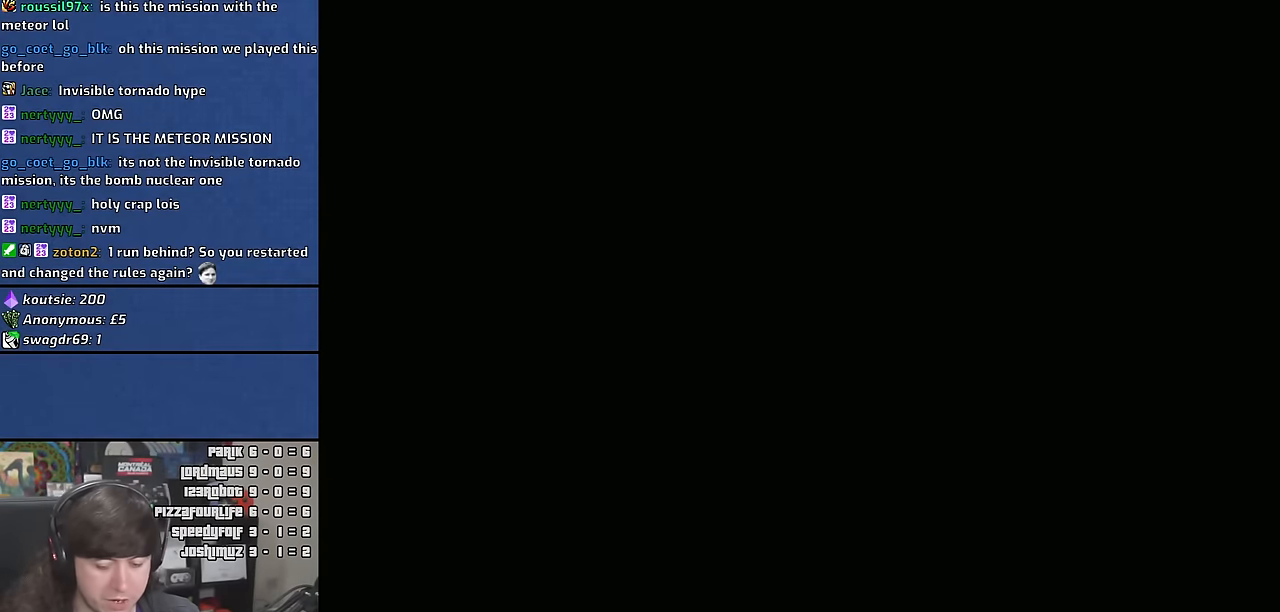
{"keys": [], "mouse": [], "events": []}
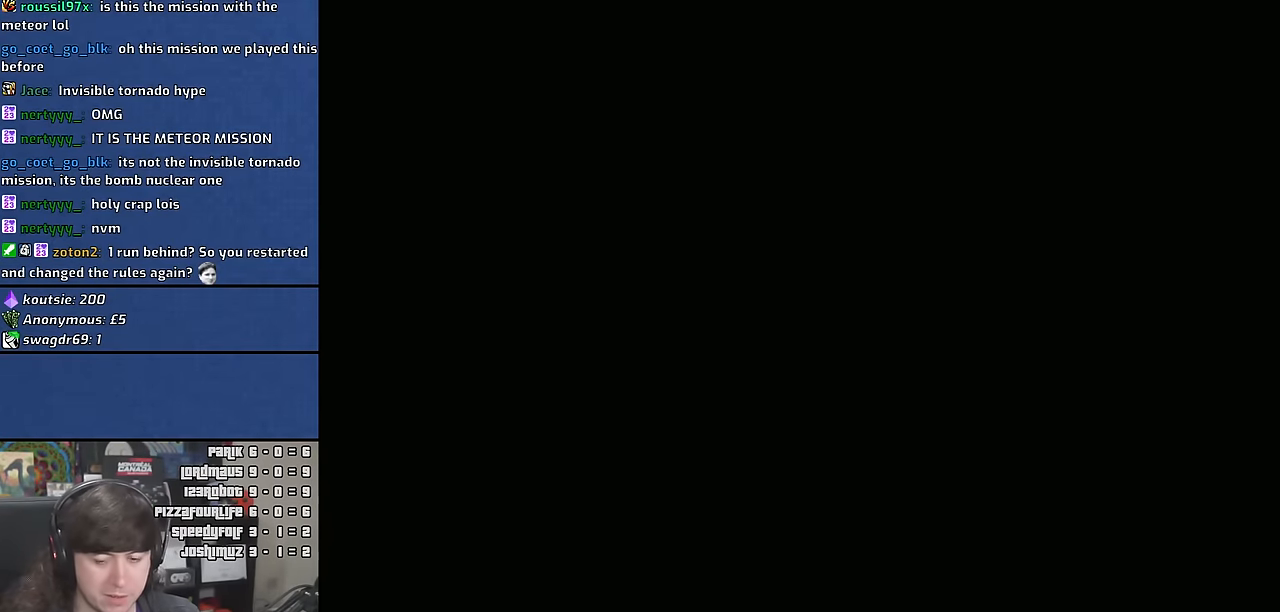
{"keys": [], "mouse": [], "events": []}
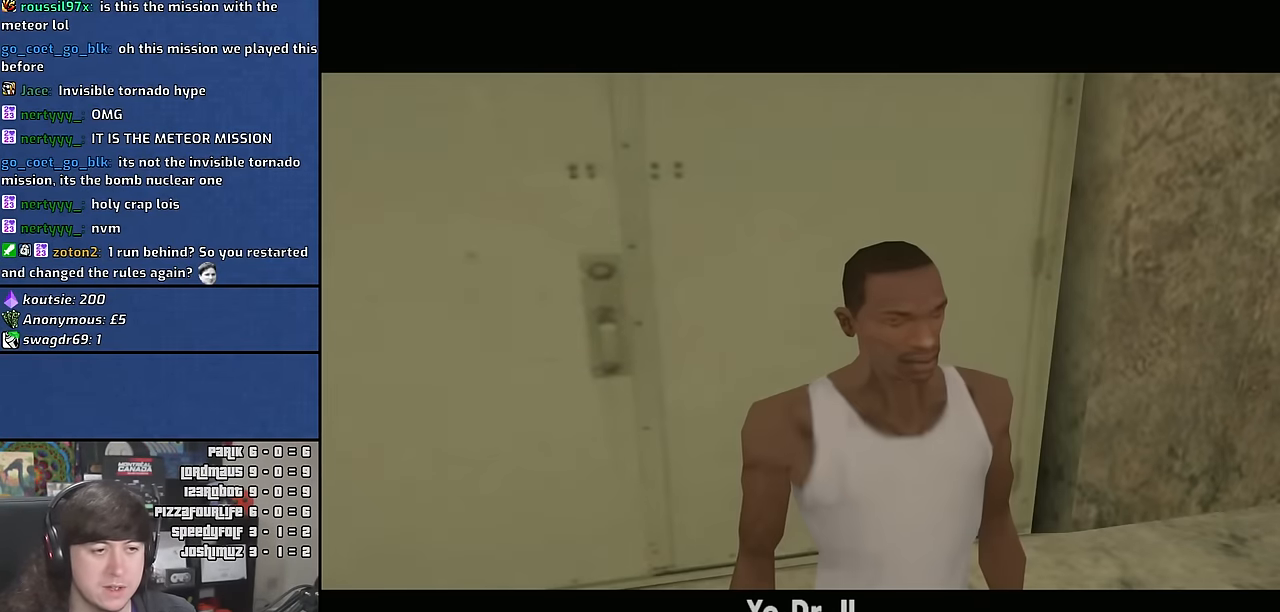
{"keys": [], "mouse": [], "events": []}